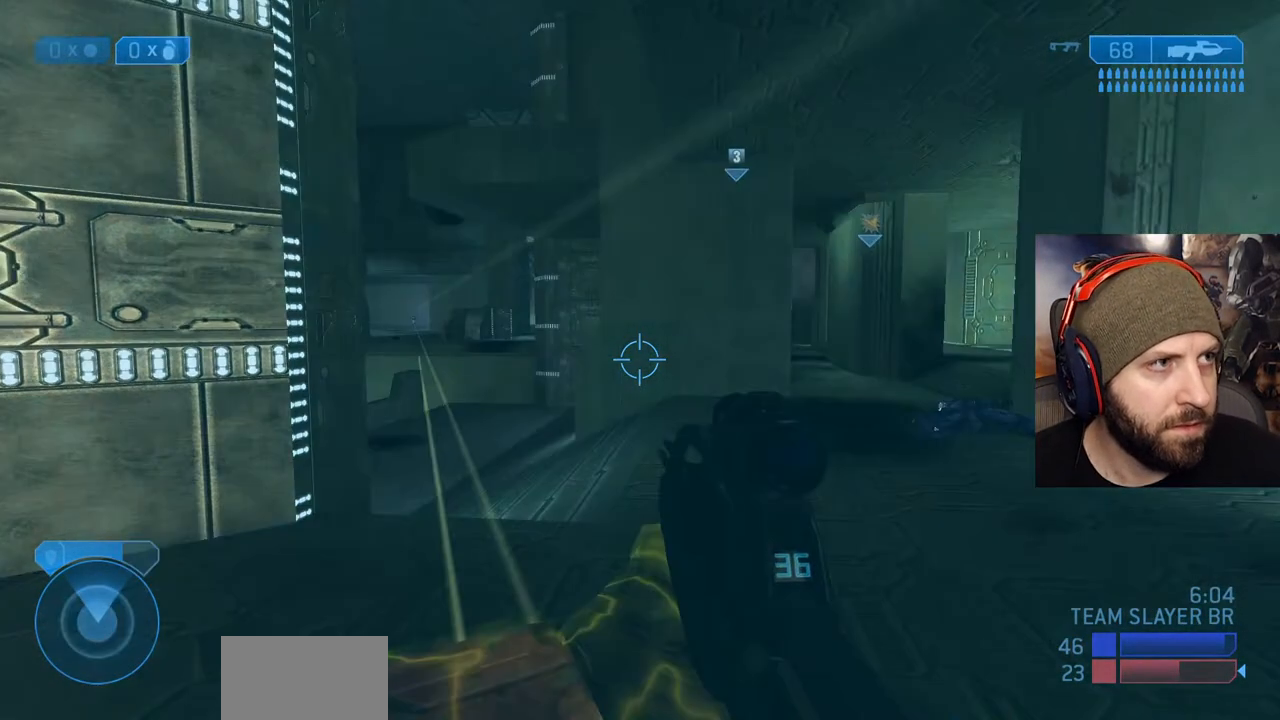
Gameplay with a controller (Xbox layout); each line is a JSON object with the inputs held at the frame after it (dt_ms = milliseconds from this image to that frame). "events" lists button and stick changes between this image and that frame as [ms after this image, input, new state], when the widget could be followed in between.
{"dt_ms": 500, "buttons": [], "left_stick": "down-left", "right_stick": "left", "events": [[100, "left_stick", "down"], [183, "right_stick", "down-left"], [233, "right_stick", "left"], [350, "left_stick", "down-left"]]}
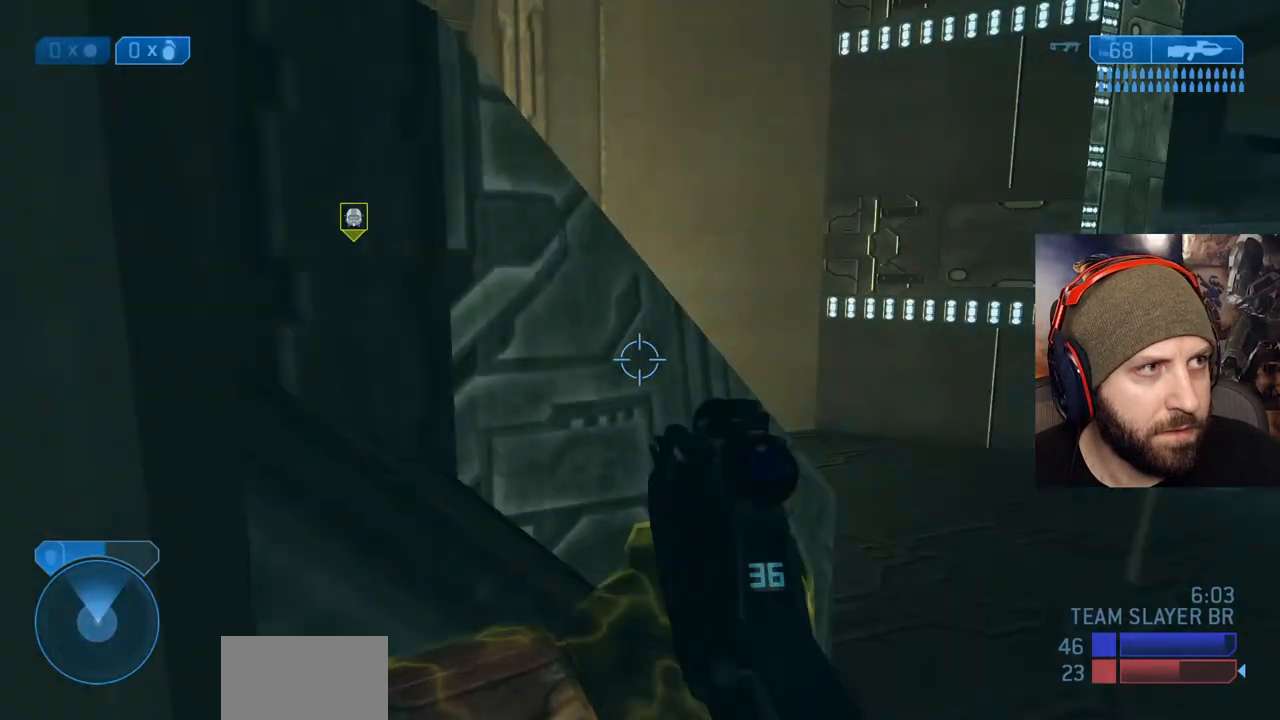
{"dt_ms": 1000, "buttons": [], "left_stick": "up", "right_stick": "right"}
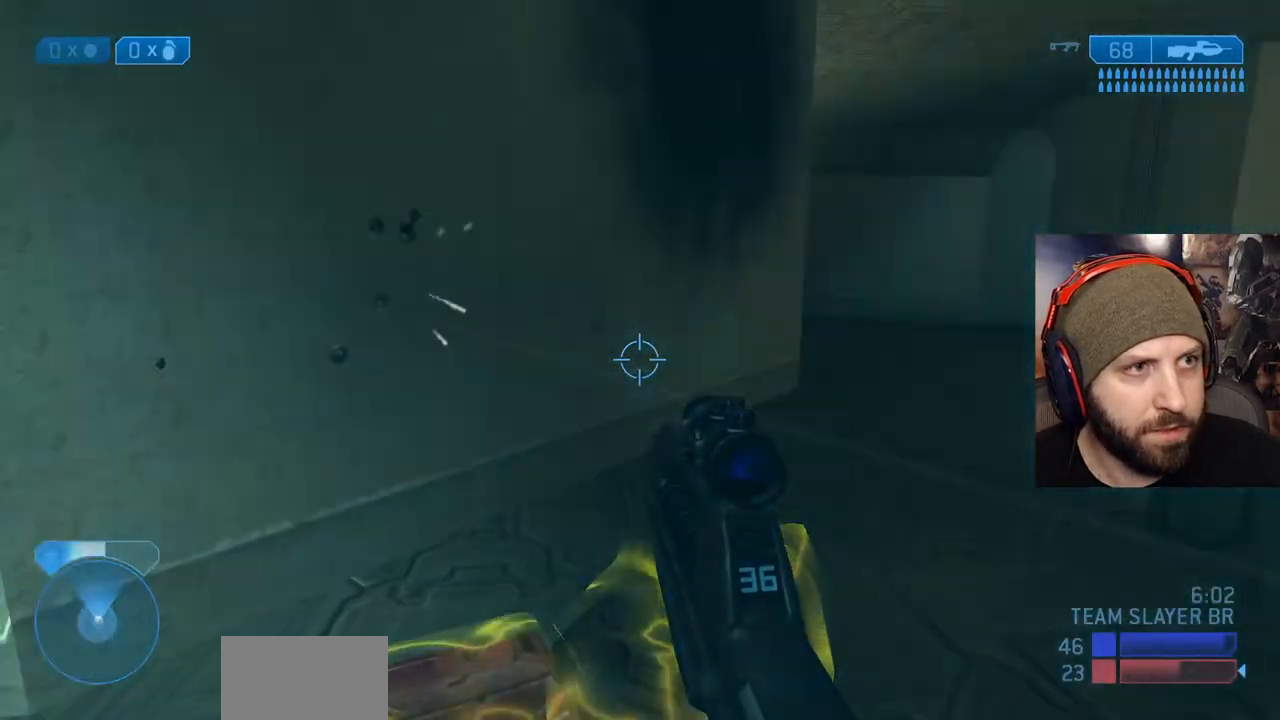
{"dt_ms": 1000, "buttons": [], "left_stick": "up", "right_stick": "center"}
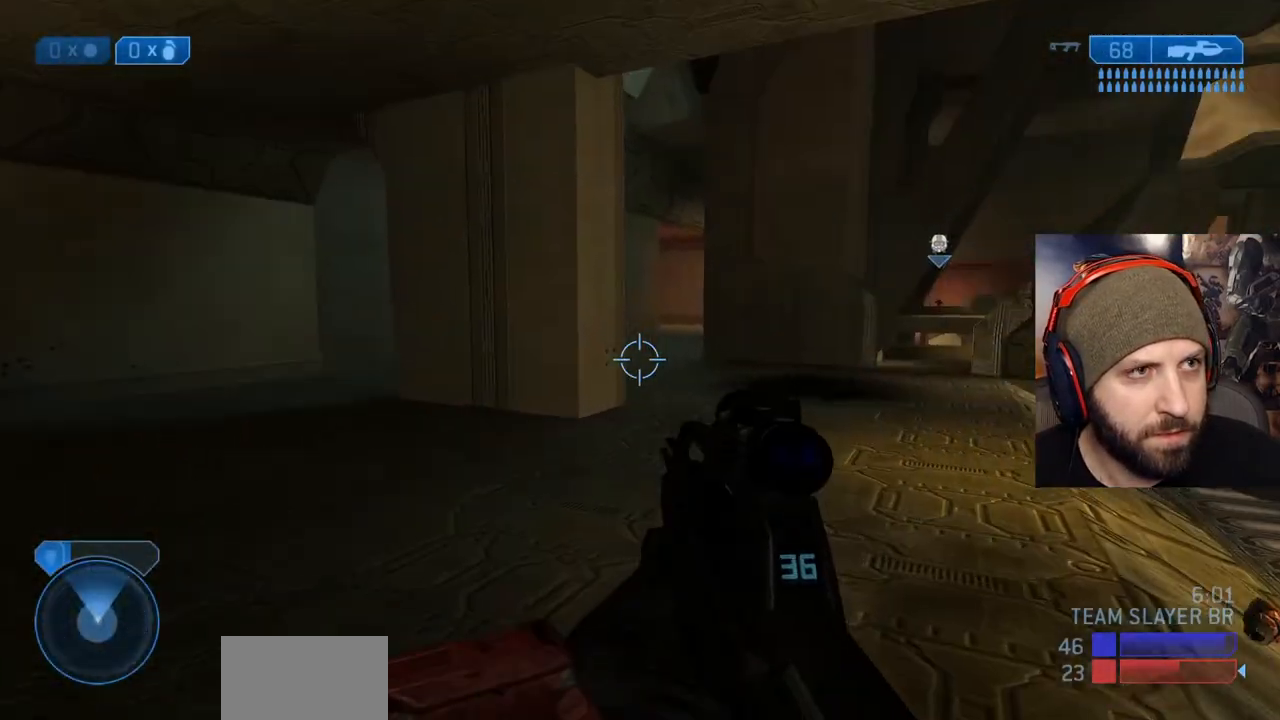
{"dt_ms": 1000, "buttons": [], "left_stick": "up", "right_stick": "center"}